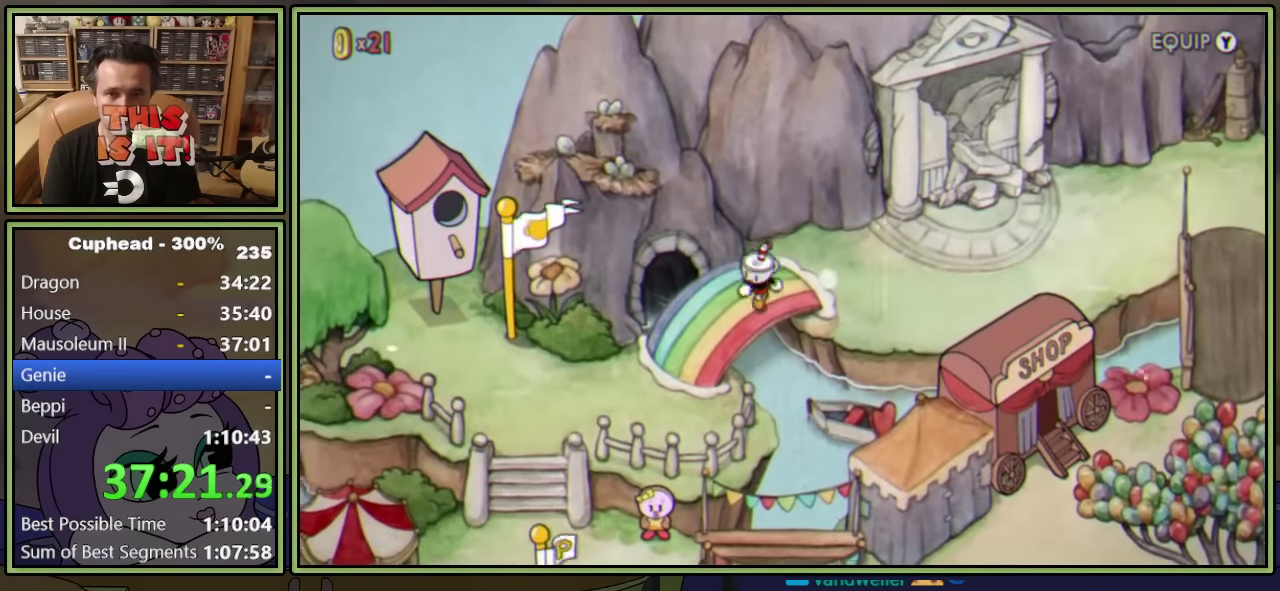
Gameplay with a controller (Xbox layout); each line is a JSON object with the inputs held at the frame after it. "events" lists button and stick changes between this image and that frame as [ms after this image, input, new state], when the widget could be followed in between. Not read: R3 right_stick.
{"buttons": ["DPAD_DOWN", "DPAD_LEFT"], "left_stick": "center", "events": []}
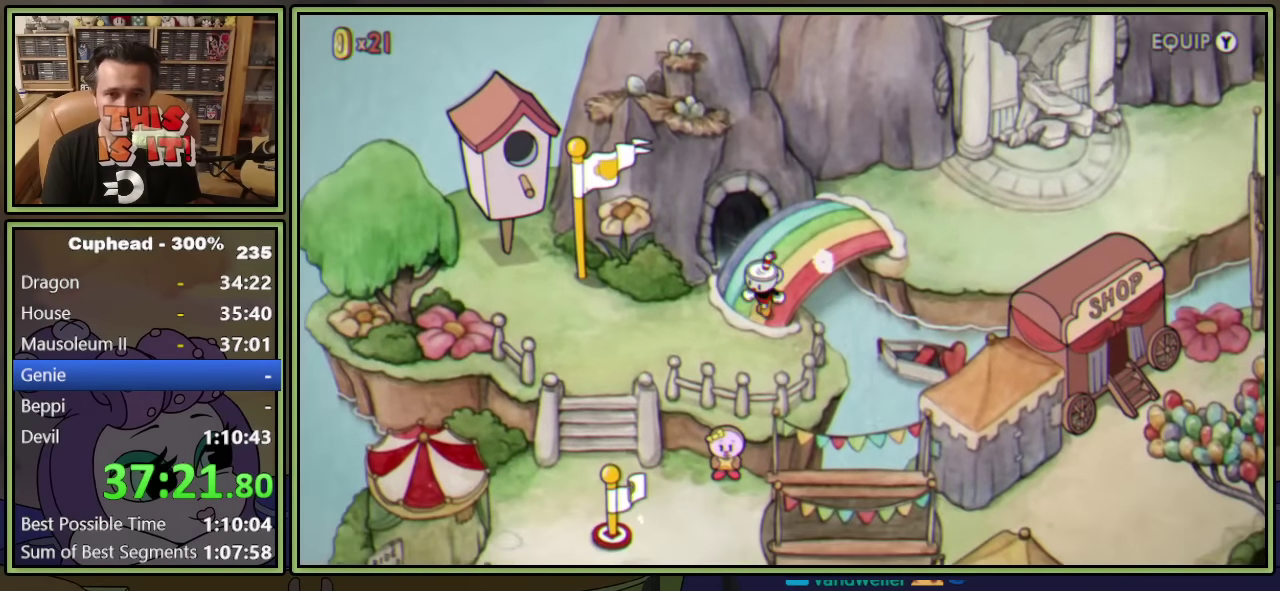
{"buttons": ["DPAD_DOWN", "DPAD_LEFT"], "left_stick": "center", "events": [[16, "DPAD_DOWN", "up"], [483, "DPAD_DOWN", "down"]]}
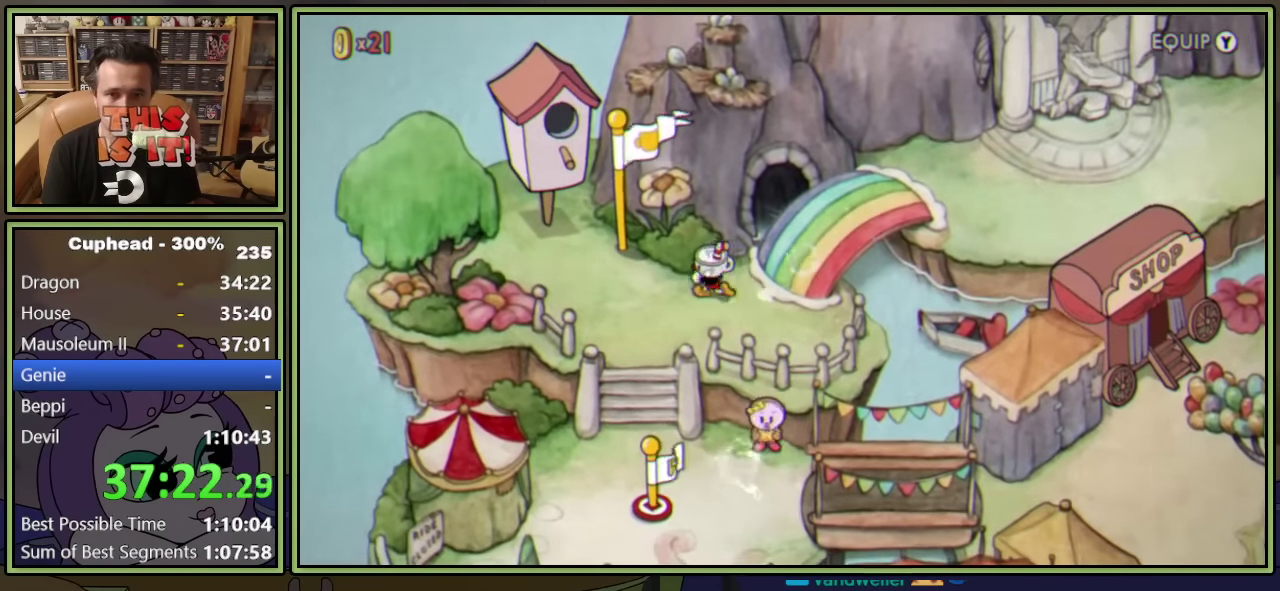
{"buttons": ["DPAD_DOWN"], "left_stick": "center", "events": [[383, "DPAD_LEFT", "up"]]}
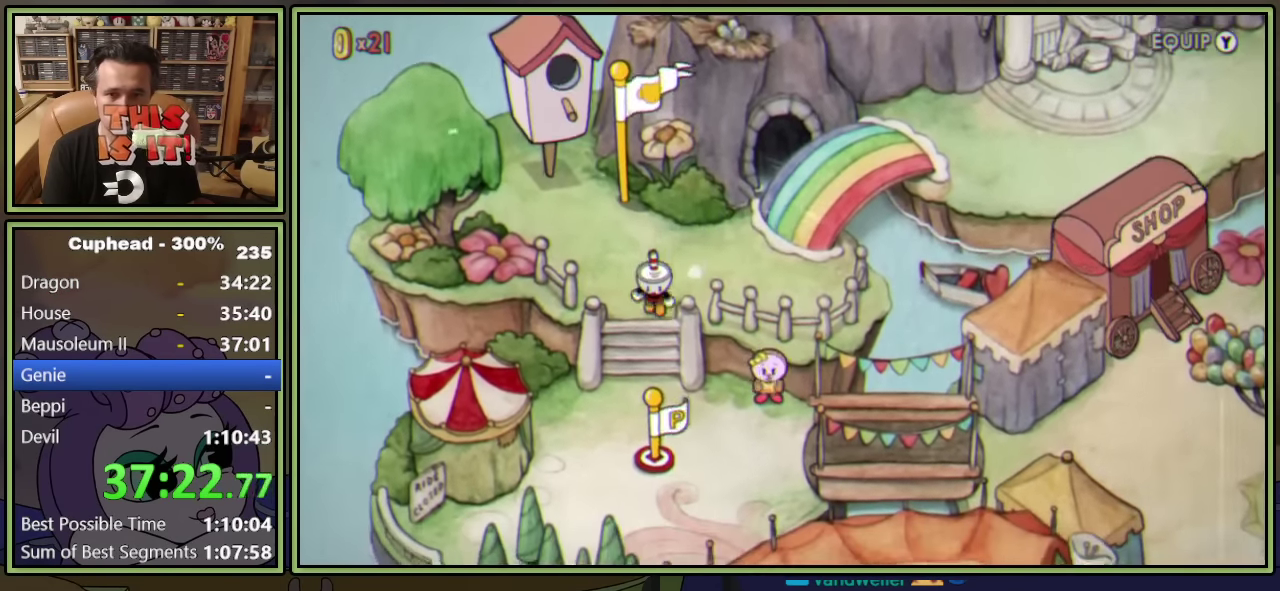
{"buttons": ["DPAD_DOWN", "DPAD_RIGHT"], "left_stick": "center", "events": [[283, "DPAD_RIGHT", "down"]]}
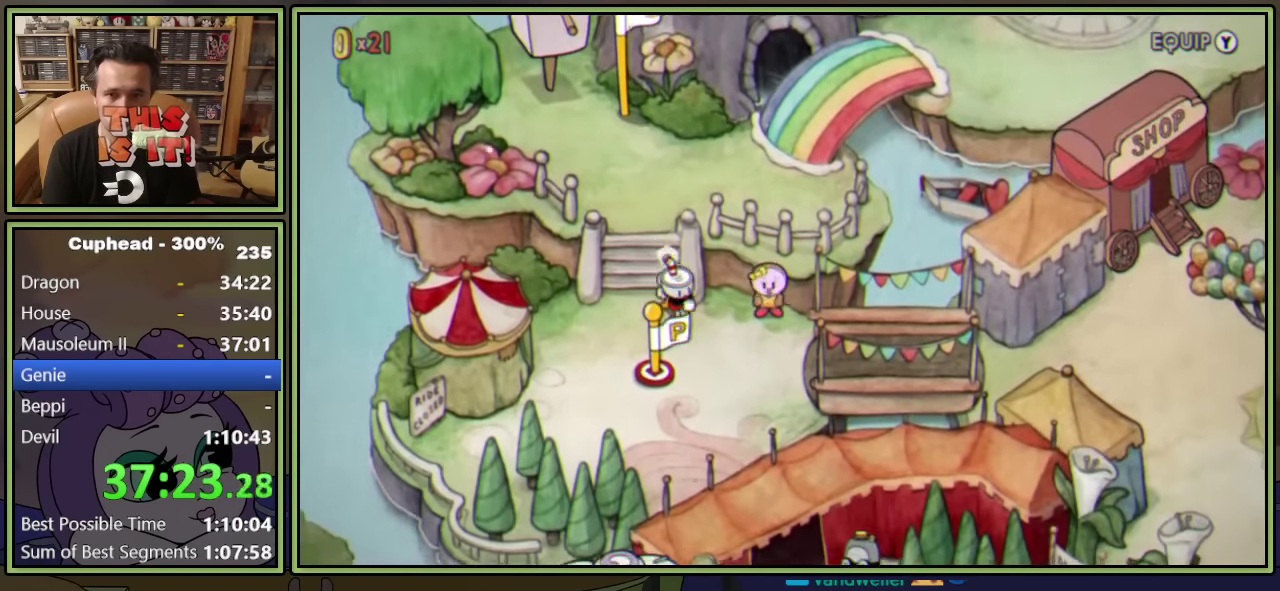
{"buttons": [], "left_stick": "center", "events": [[16, "DPAD_DOWN", "up"], [366, "DPAD_RIGHT", "up"], [416, "A", "down"], [500, "A", "up"]]}
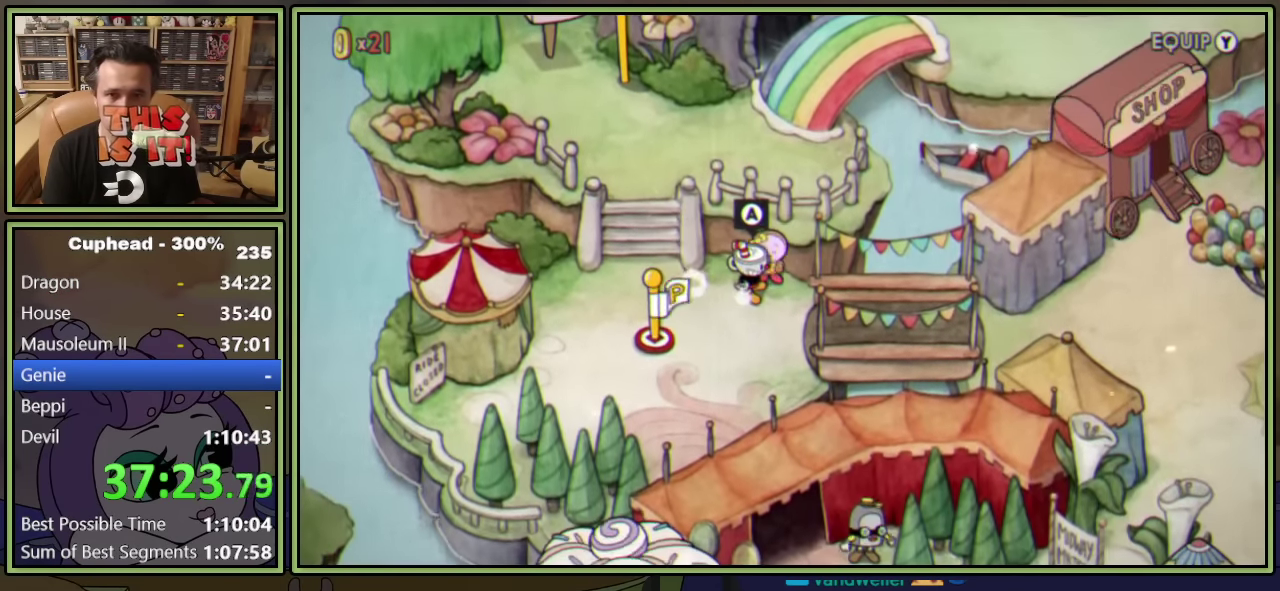
{"buttons": ["A"], "left_stick": "center", "events": [[66, "A", "down"], [133, "A", "up"], [200, "A", "down"], [266, "A", "up"], [333, "A", "down"], [383, "A", "up"], [450, "A", "down"]]}
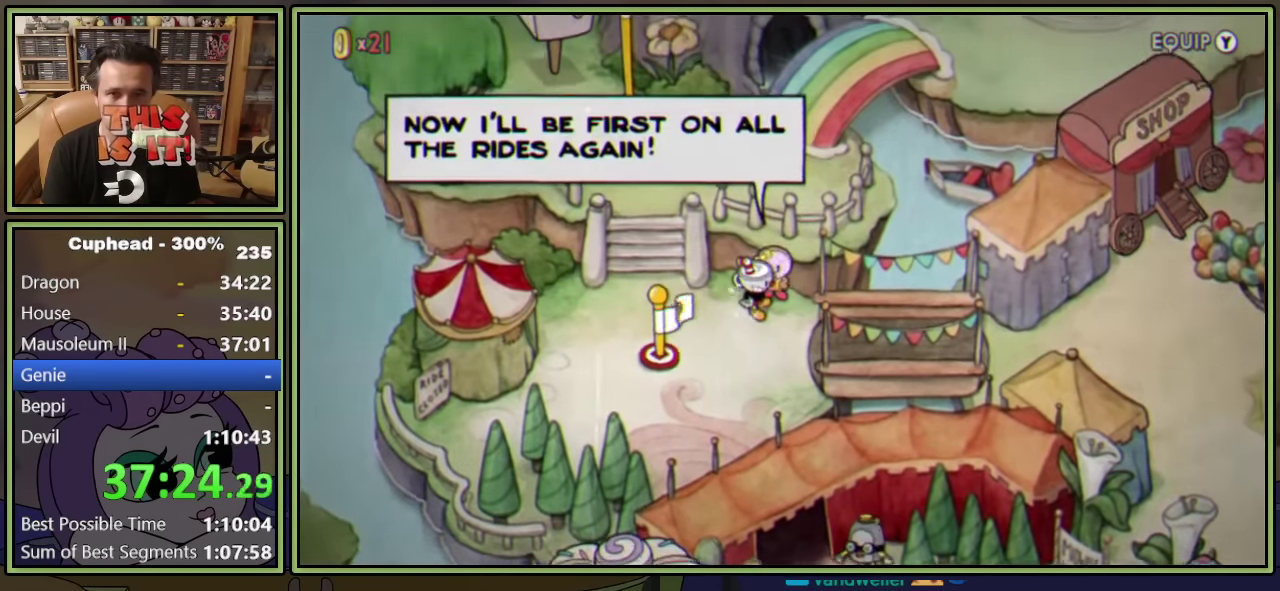
{"buttons": [], "left_stick": "center", "events": [[16, "A", "up"], [83, "A", "down"], [133, "A", "up"], [200, "A", "down"], [250, "A", "up"], [316, "A", "down"], [383, "A", "up"], [450, "A", "down"], [500, "A", "up"]]}
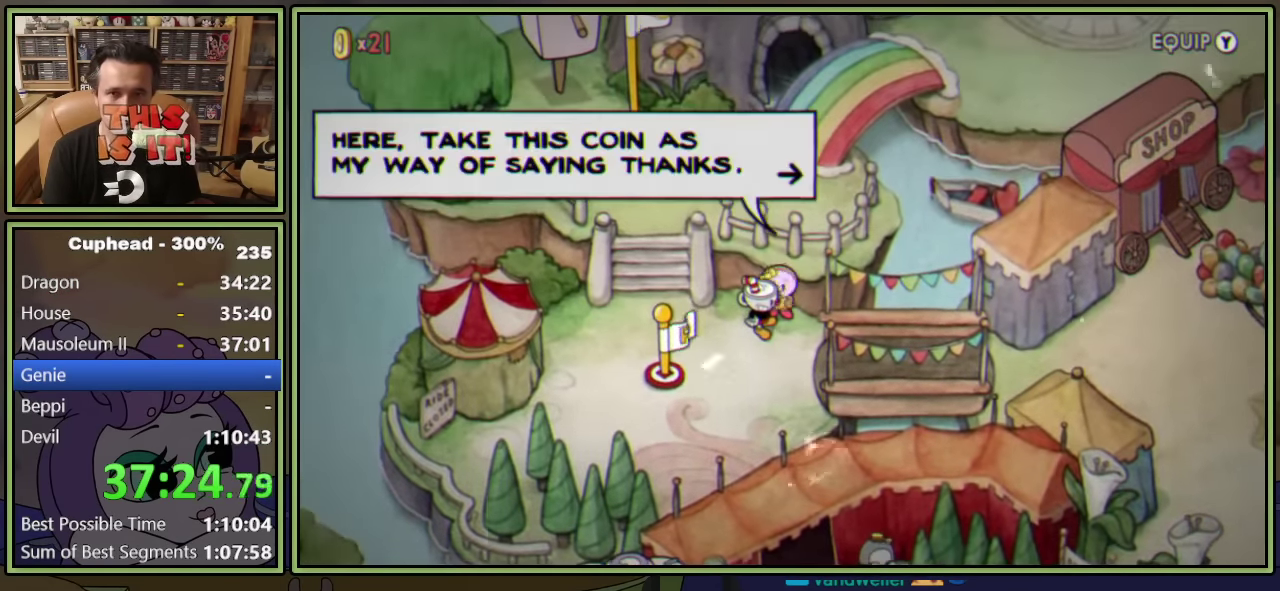
{"buttons": ["DPAD_DOWN"], "left_stick": "center", "events": [[83, "A", "down"], [133, "A", "up"], [200, "A", "down"], [250, "A", "up"], [317, "A", "down"], [367, "A", "up"], [400, "DPAD_DOWN", "down"]]}
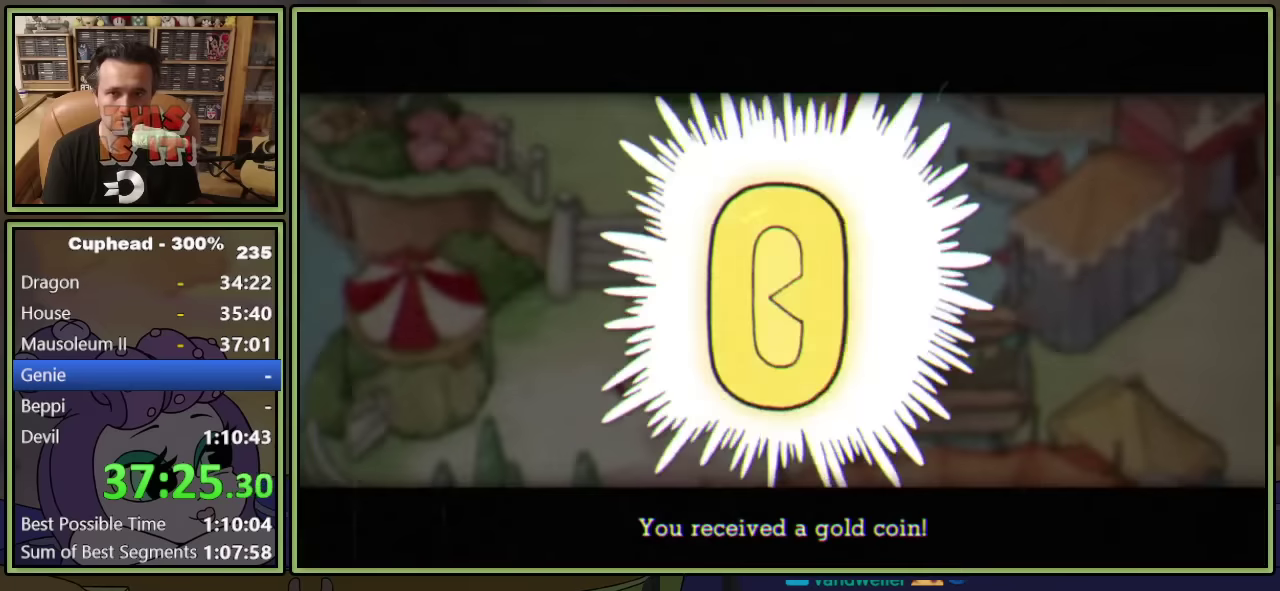
{"buttons": ["A", "DPAD_DOWN"], "left_stick": "center", "events": [[250, "A", "down"], [317, "A", "up"], [383, "A", "down"], [433, "A", "up"], [500, "A", "down"]]}
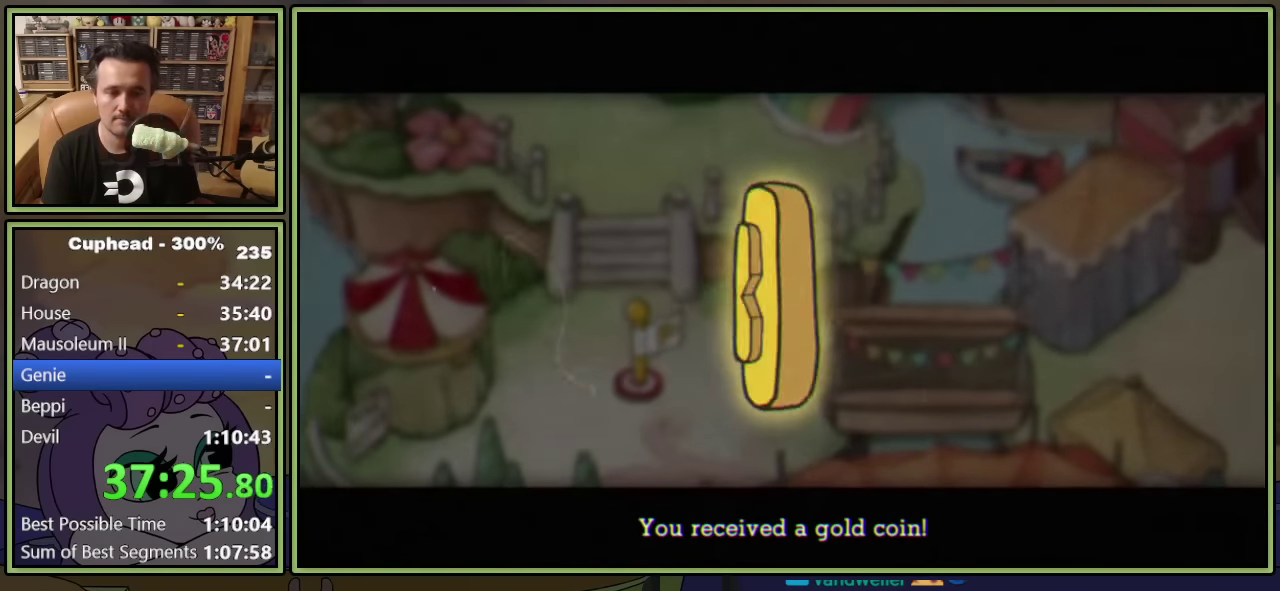
{"buttons": ["DPAD_DOWN"], "left_stick": "center", "events": [[67, "A", "up"]]}
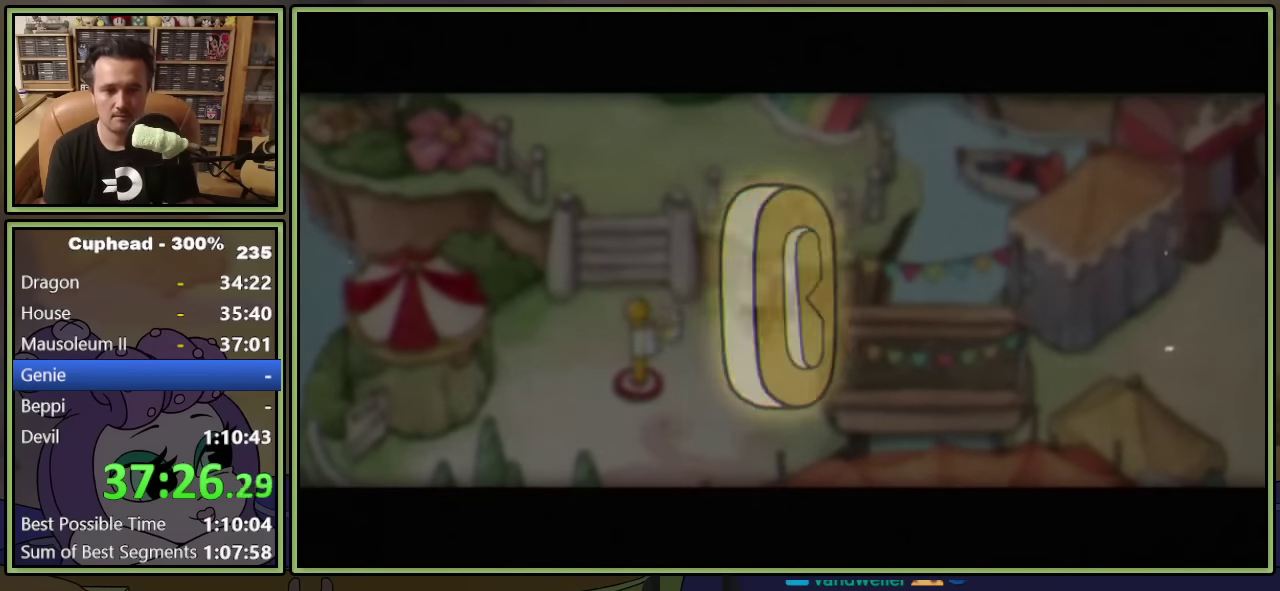
{"buttons": ["DPAD_DOWN"], "left_stick": "center", "events": []}
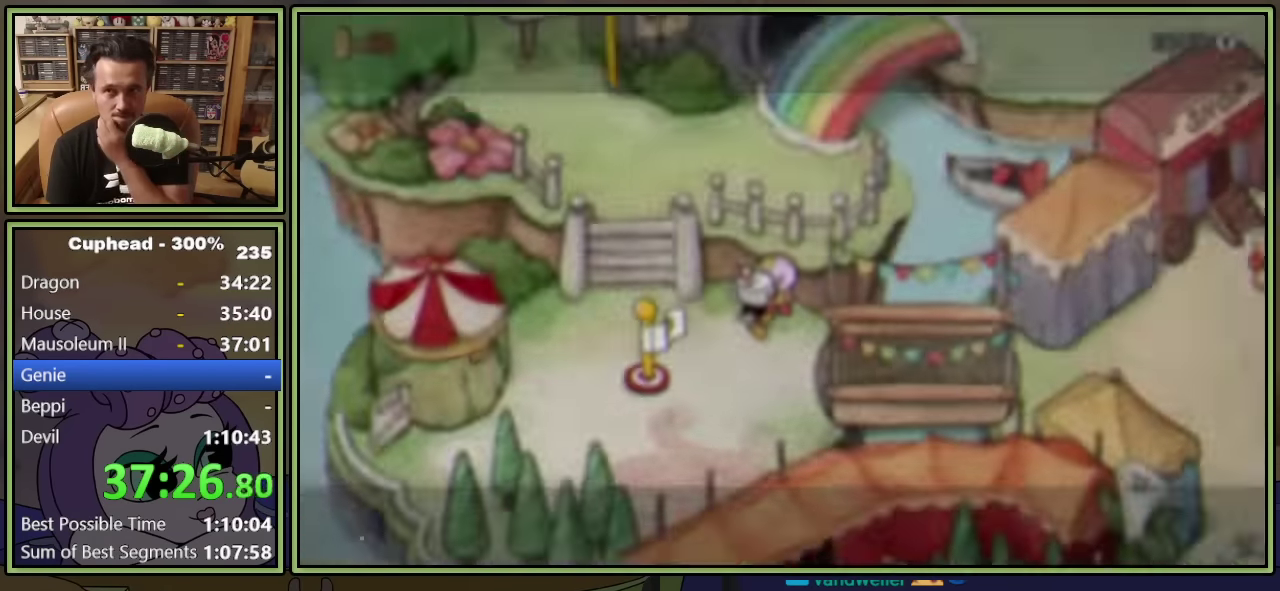
{"buttons": ["DPAD_DOWN"], "left_stick": "center", "events": []}
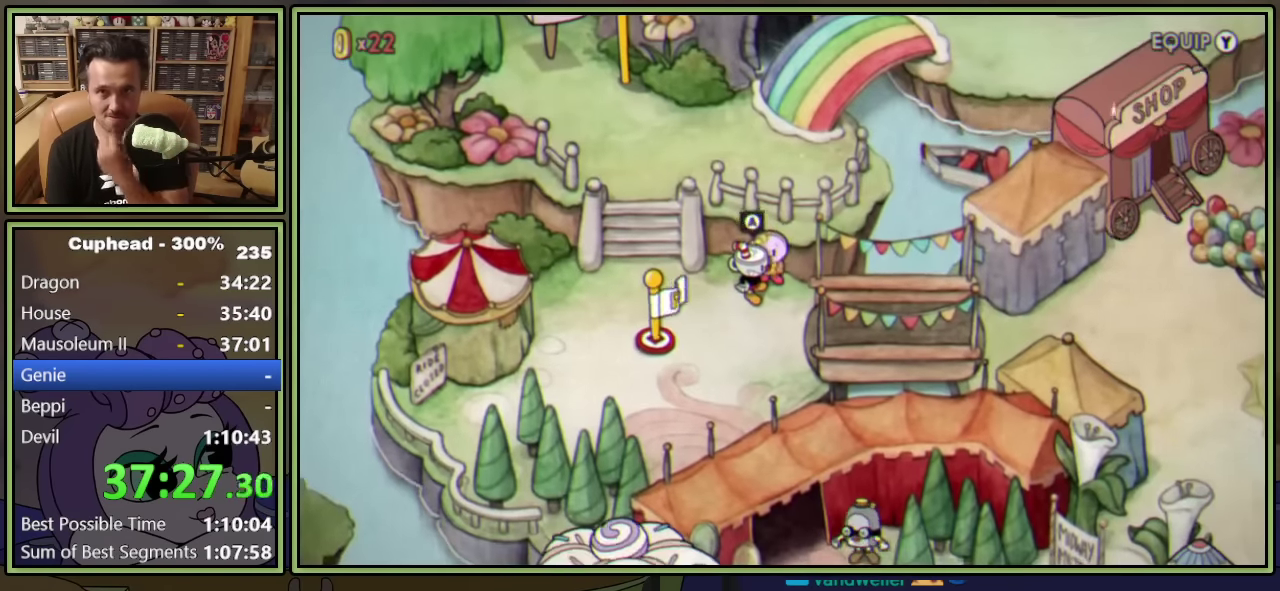
{"buttons": ["DPAD_DOWN"], "left_stick": "center", "events": []}
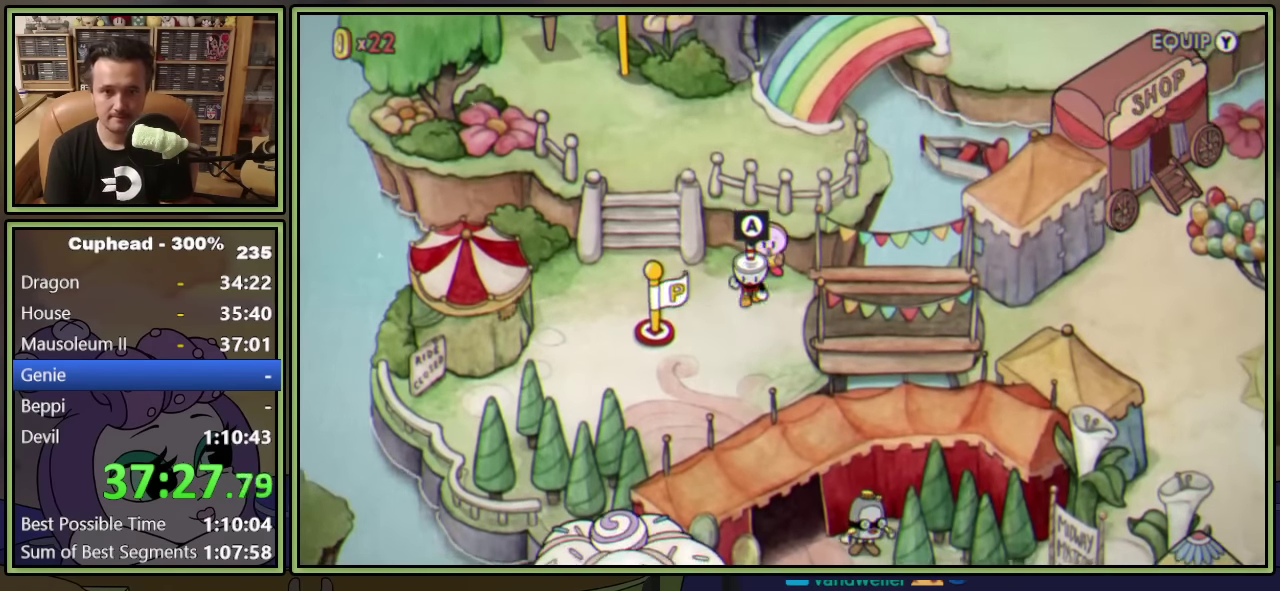
{"buttons": ["DPAD_DOWN"], "left_stick": "center", "events": []}
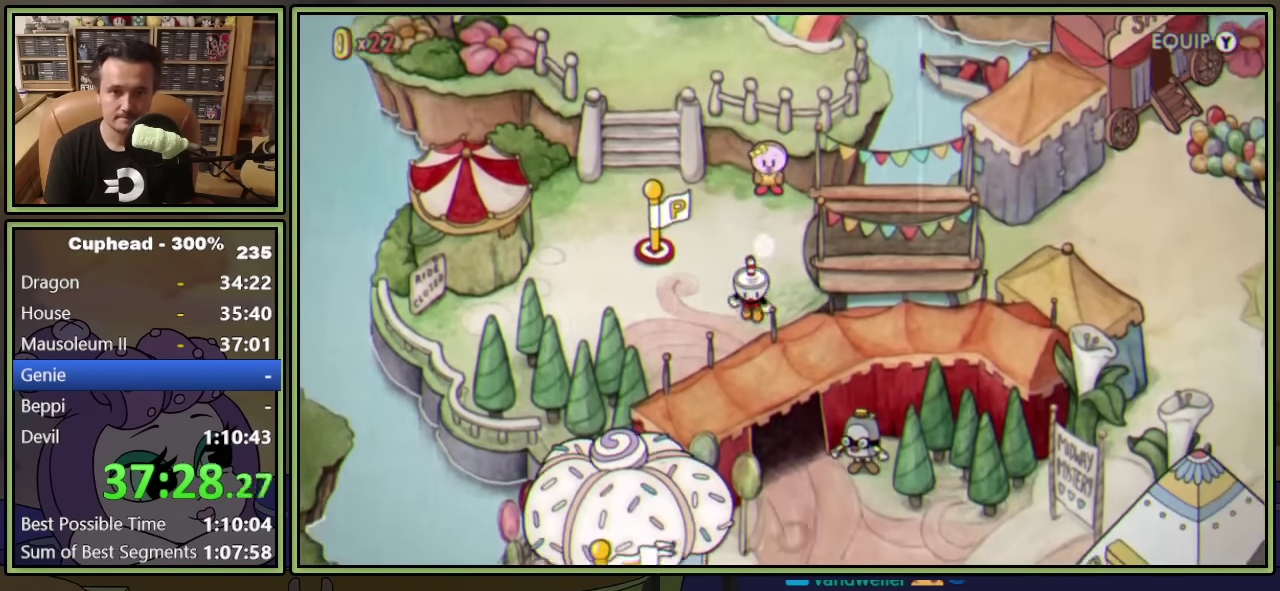
{"buttons": ["DPAD_DOWN", "DPAD_RIGHT"], "left_stick": "center", "events": [[350, "DPAD_RIGHT", "down"]]}
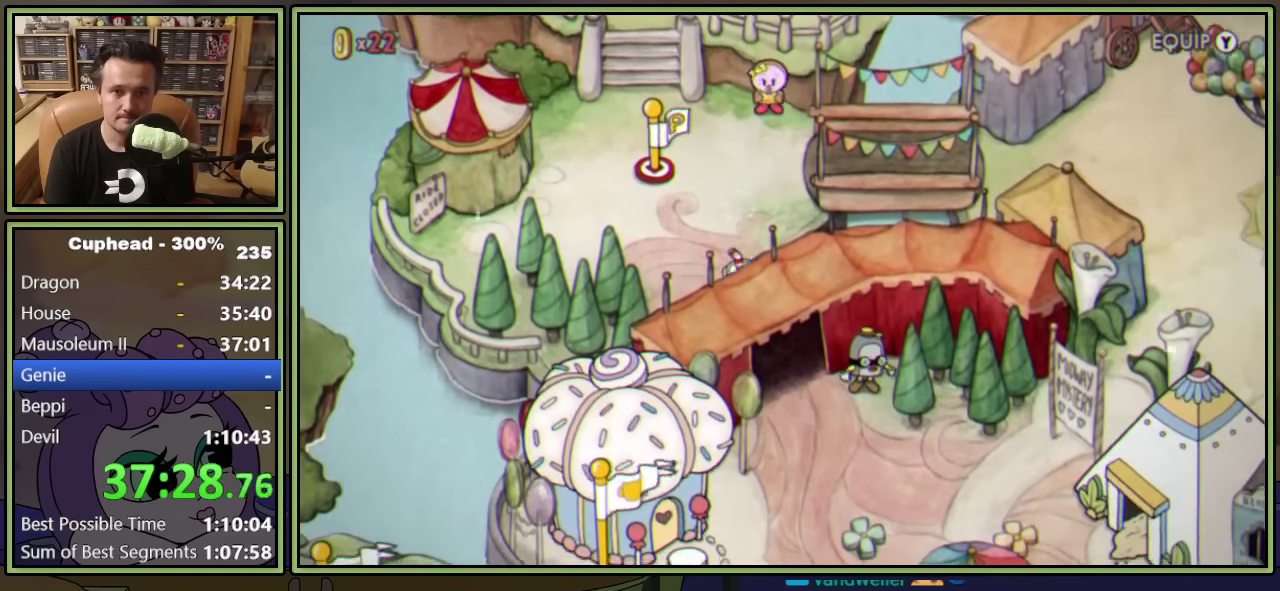
{"buttons": ["DPAD_DOWN", "DPAD_RIGHT"], "left_stick": "center", "events": []}
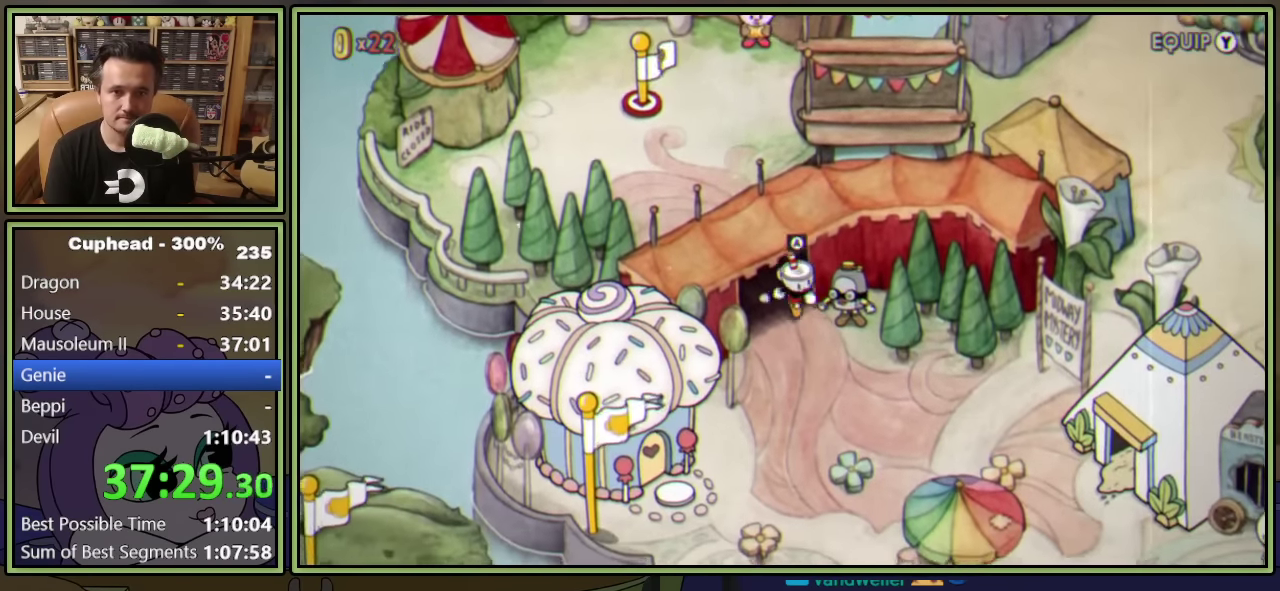
{"buttons": ["DPAD_DOWN", "DPAD_RIGHT"], "left_stick": "center", "events": []}
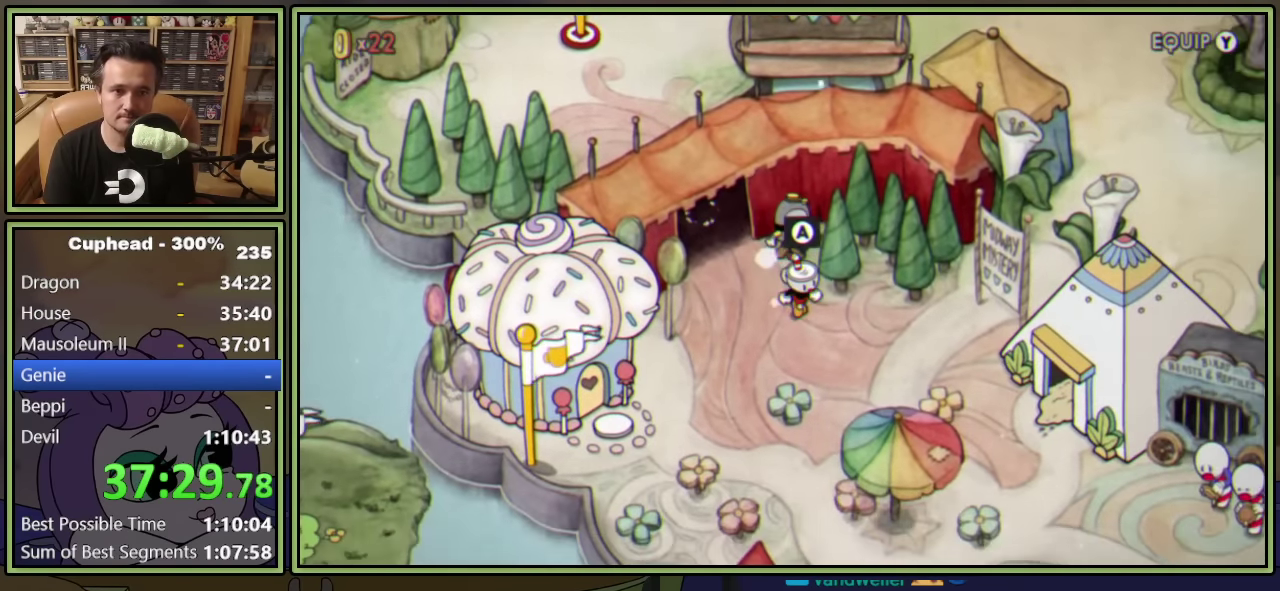
{"buttons": ["DPAD_RIGHT"], "left_stick": "center", "events": [[350, "DPAD_DOWN", "up"]]}
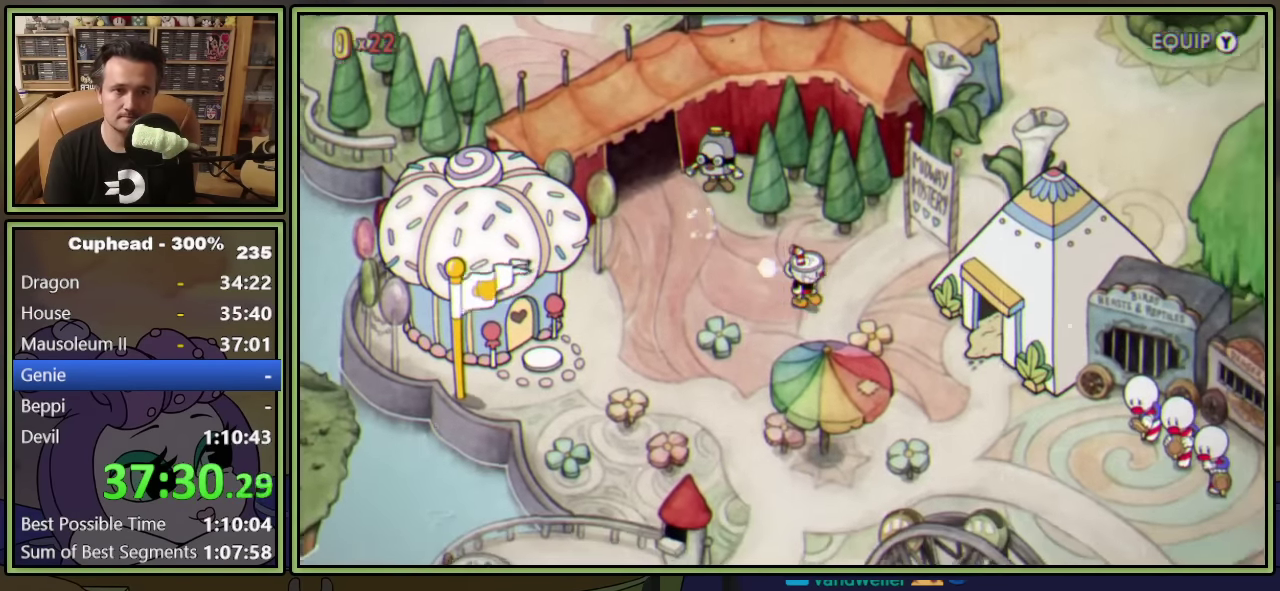
{"buttons": ["DPAD_DOWN", "DPAD_RIGHT"], "left_stick": "center", "events": [[483, "DPAD_DOWN", "down"]]}
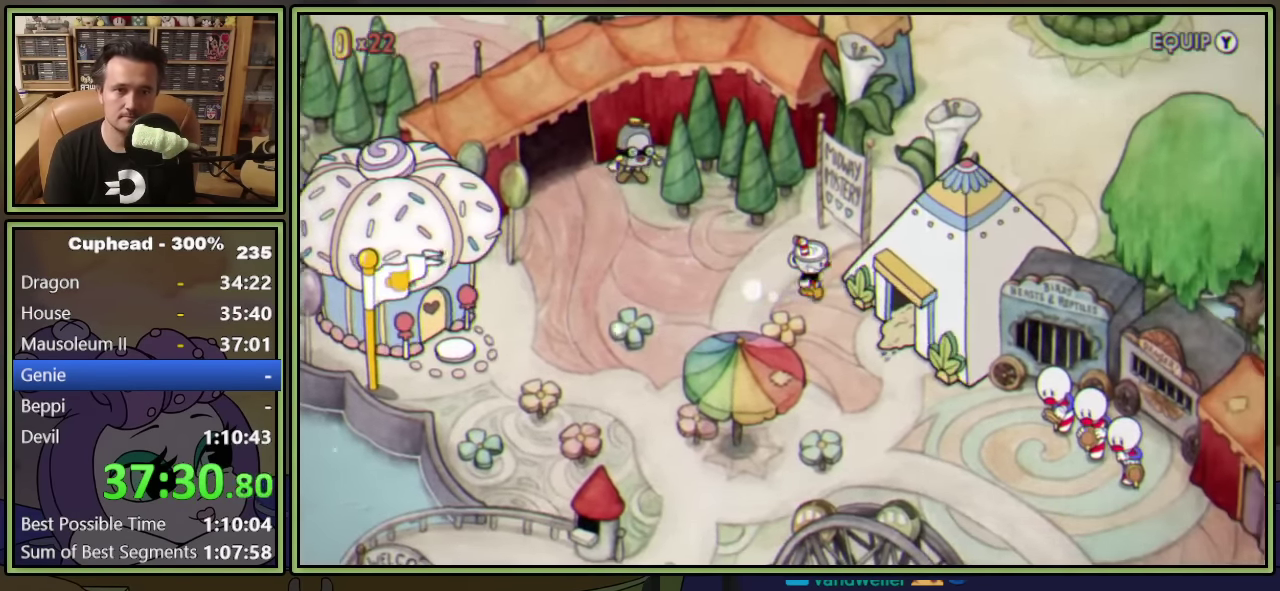
{"buttons": [], "left_stick": "center", "events": [[183, "DPAD_DOWN", "up"], [250, "A", "down"], [250, "DPAD_RIGHT", "up"], [333, "A", "up"]]}
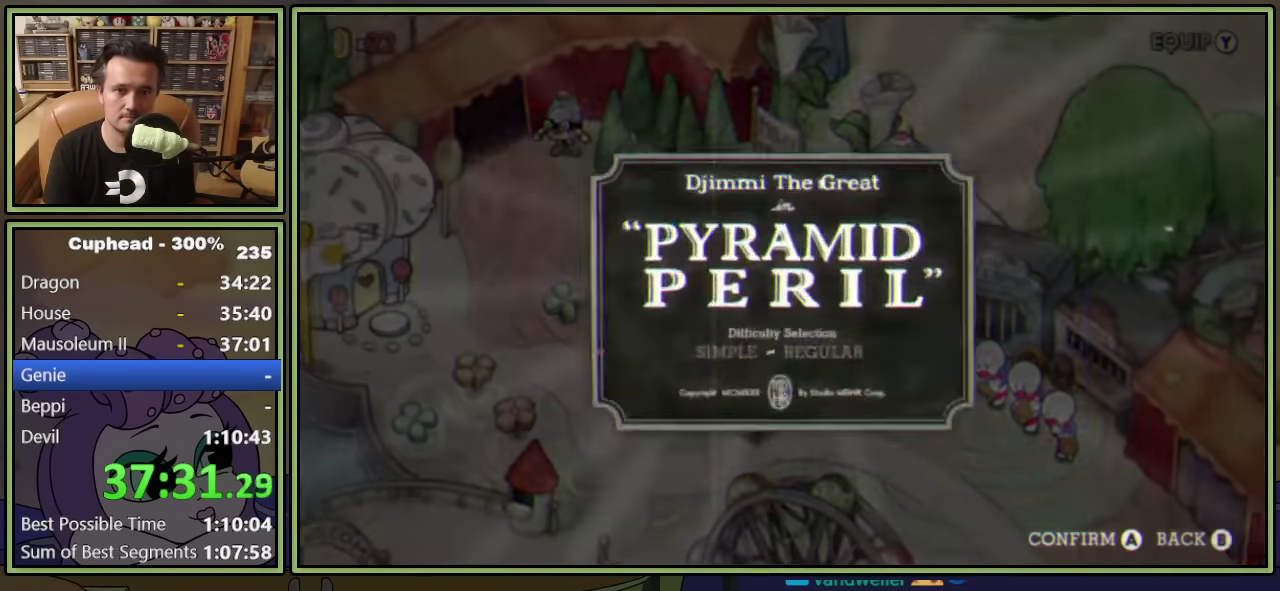
{"buttons": [], "left_stick": "center", "events": [[17, "A", "down"], [67, "A", "up"], [133, "A", "down"], [183, "A", "up"], [250, "A", "down"], [317, "A", "up"]]}
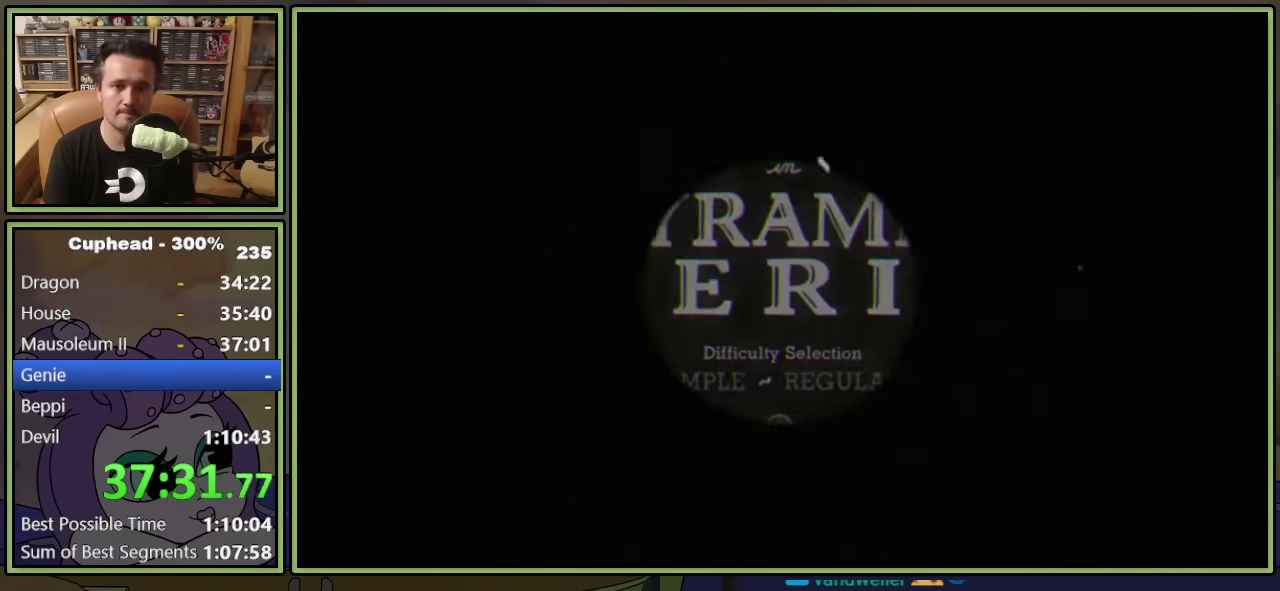
{"buttons": [], "left_stick": "center", "events": []}
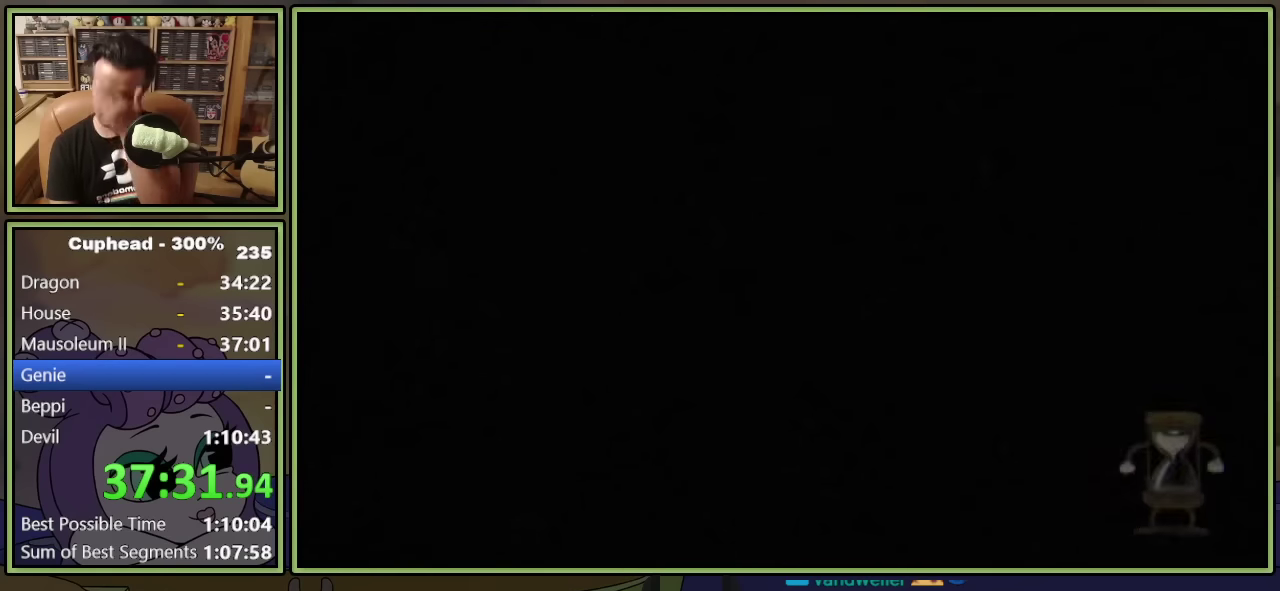
{"buttons": [], "left_stick": "center", "events": []}
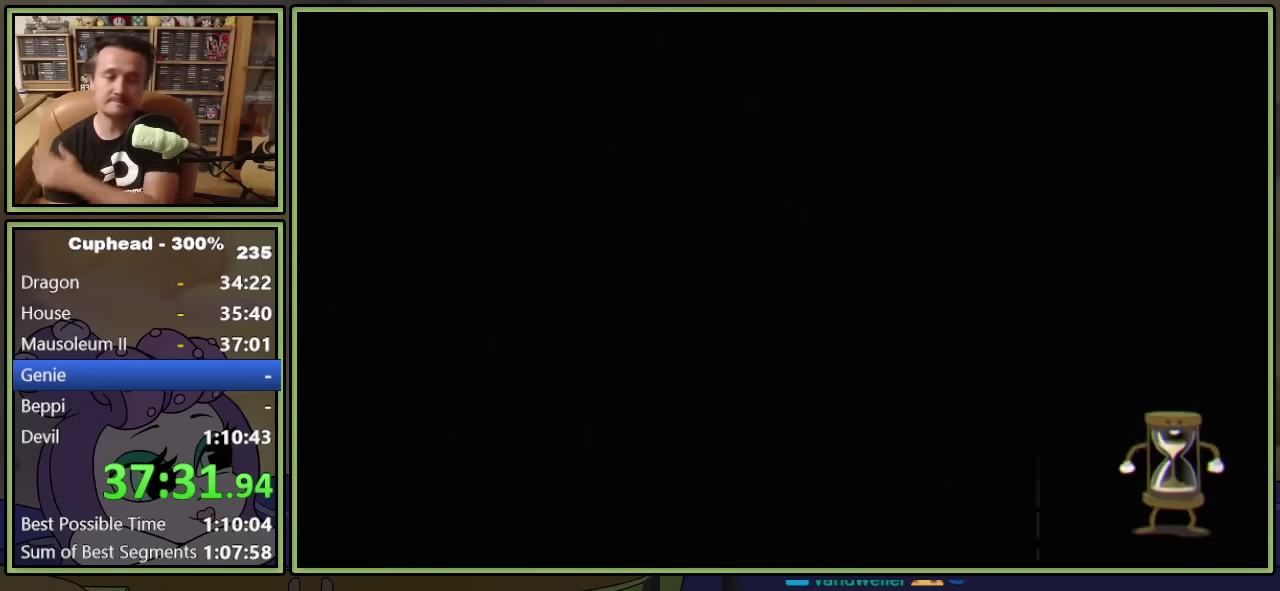
{"buttons": ["L1"], "left_stick": "center", "events": [[400, "L1", "down"]]}
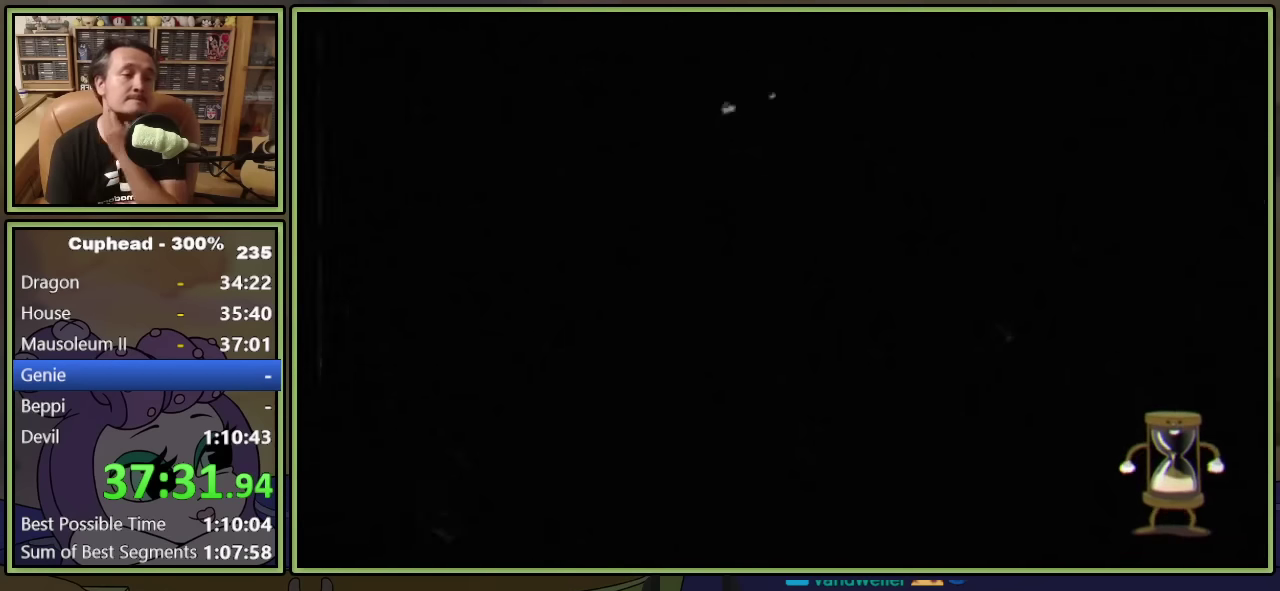
{"buttons": ["L1"], "left_stick": "center", "events": []}
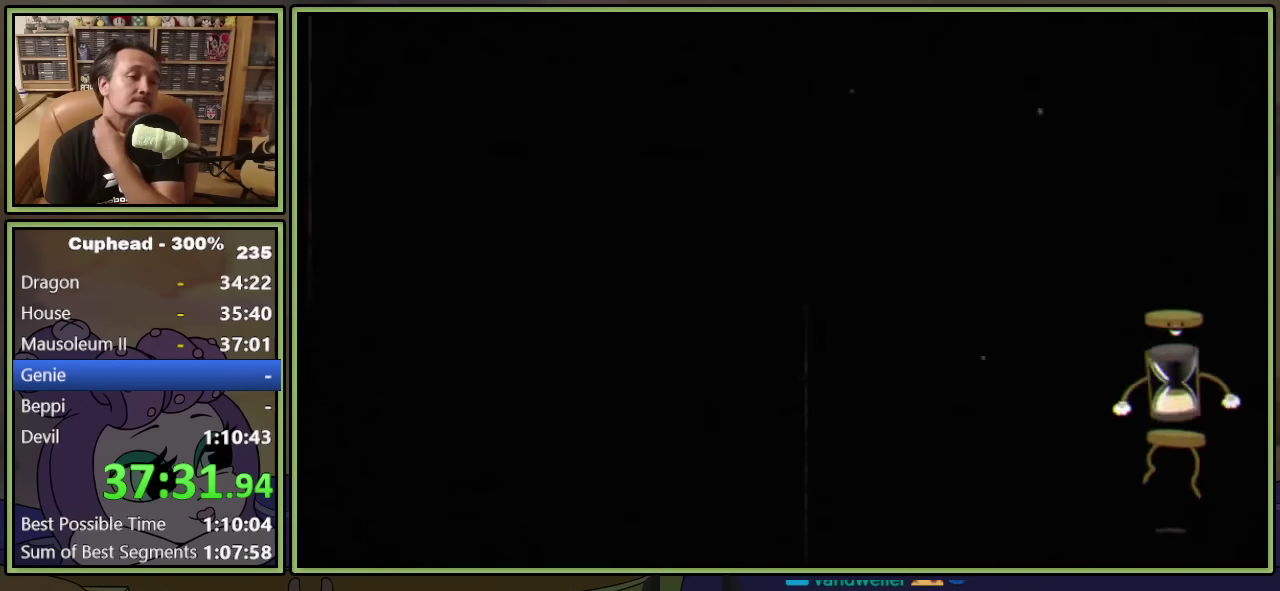
{"buttons": ["L1"], "left_stick": "center", "events": []}
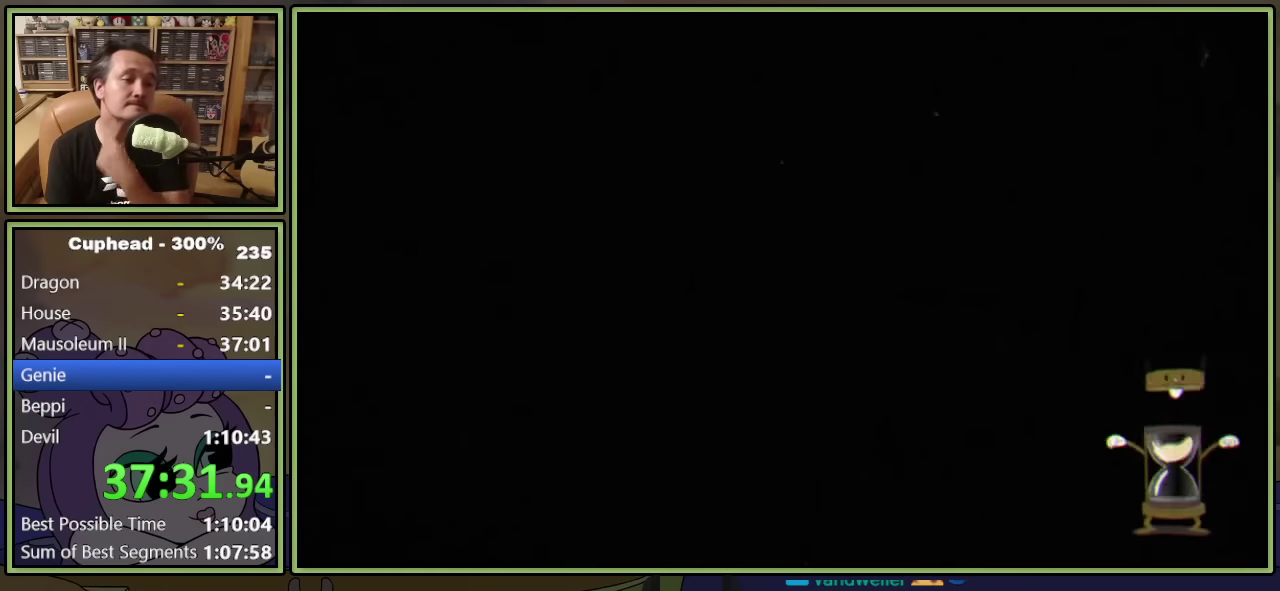
{"buttons": ["L1"], "left_stick": "center", "events": [[33, "L1", "up"], [166, "L1", "down"]]}
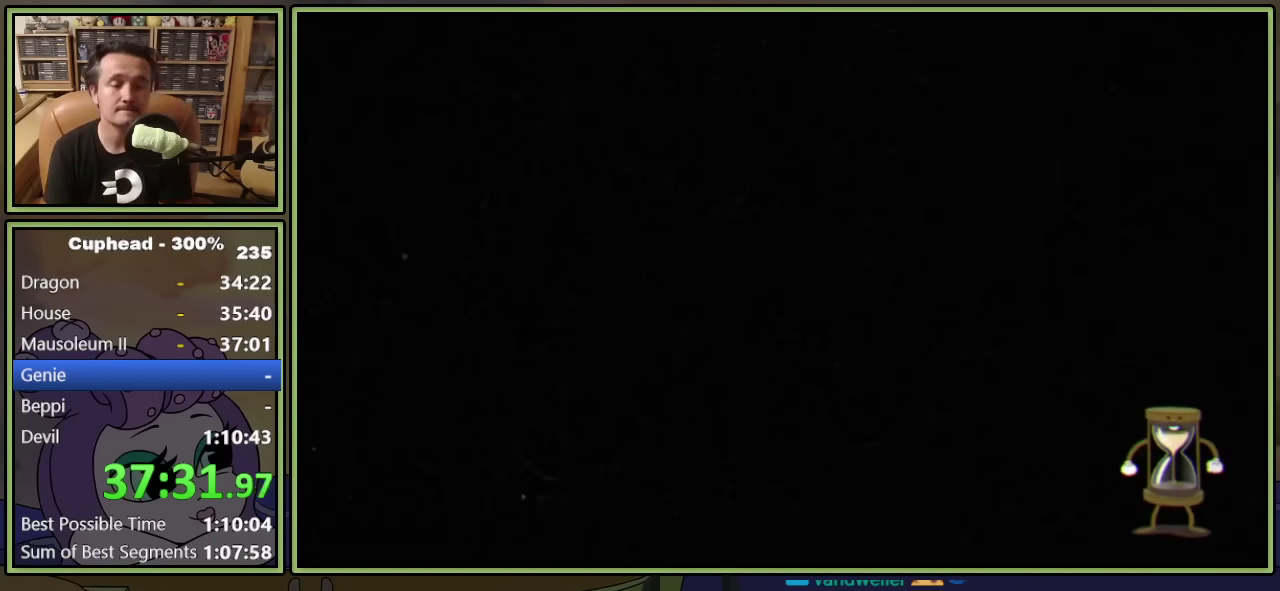
{"buttons": ["L1"], "left_stick": "center", "events": []}
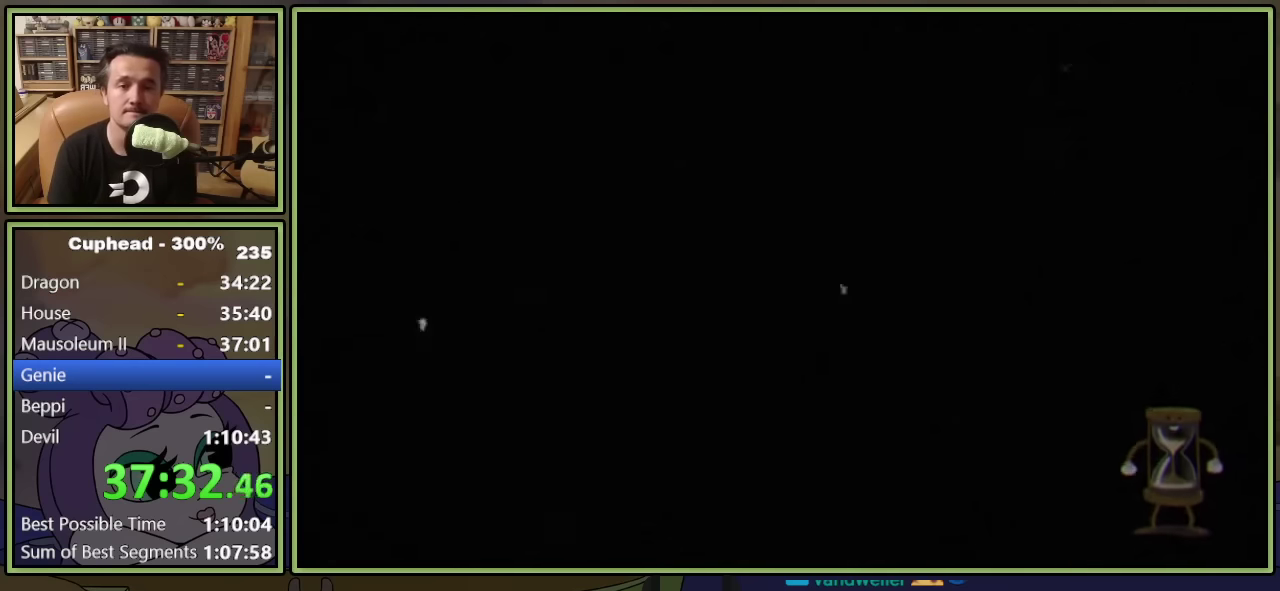
{"buttons": ["L1", "DPAD_RIGHT"], "left_stick": "center", "events": [[433, "DPAD_RIGHT", "down"]]}
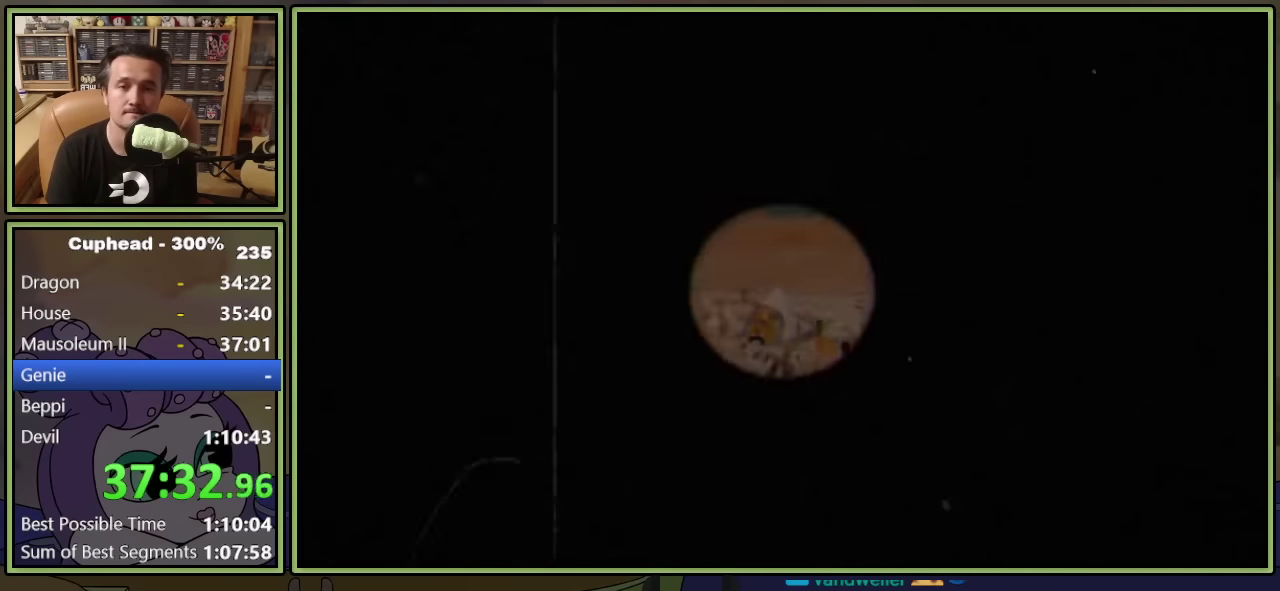
{"buttons": ["L1", "DPAD_RIGHT"], "left_stick": "center", "events": []}